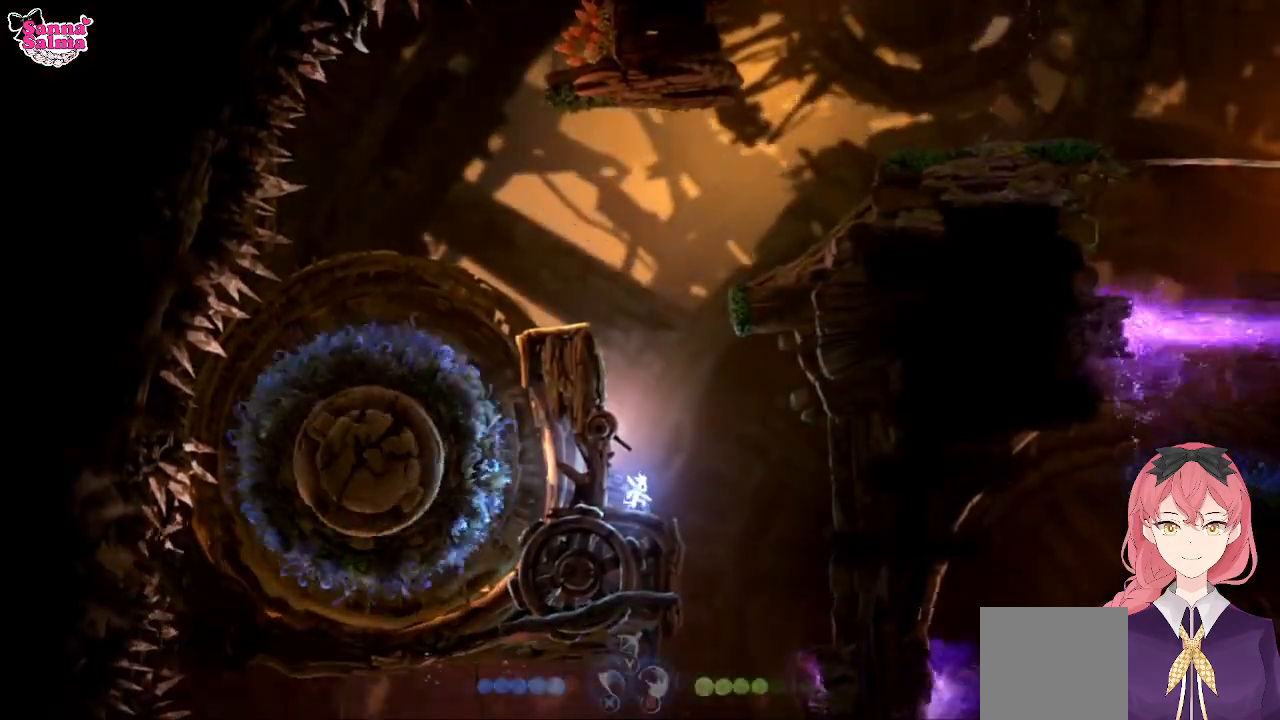
Gameplay with a controller (Xbox layout); each line is a JSON object with the inputs held at the frame after it. "events" lists button and stick changes between this image and that frame as [ms after this image, input, new state], when the widget could be followed in between. Not read: right_stick.
{"buttons": [], "left_stick": "left", "events": [[133, "left_stick", "left"]]}
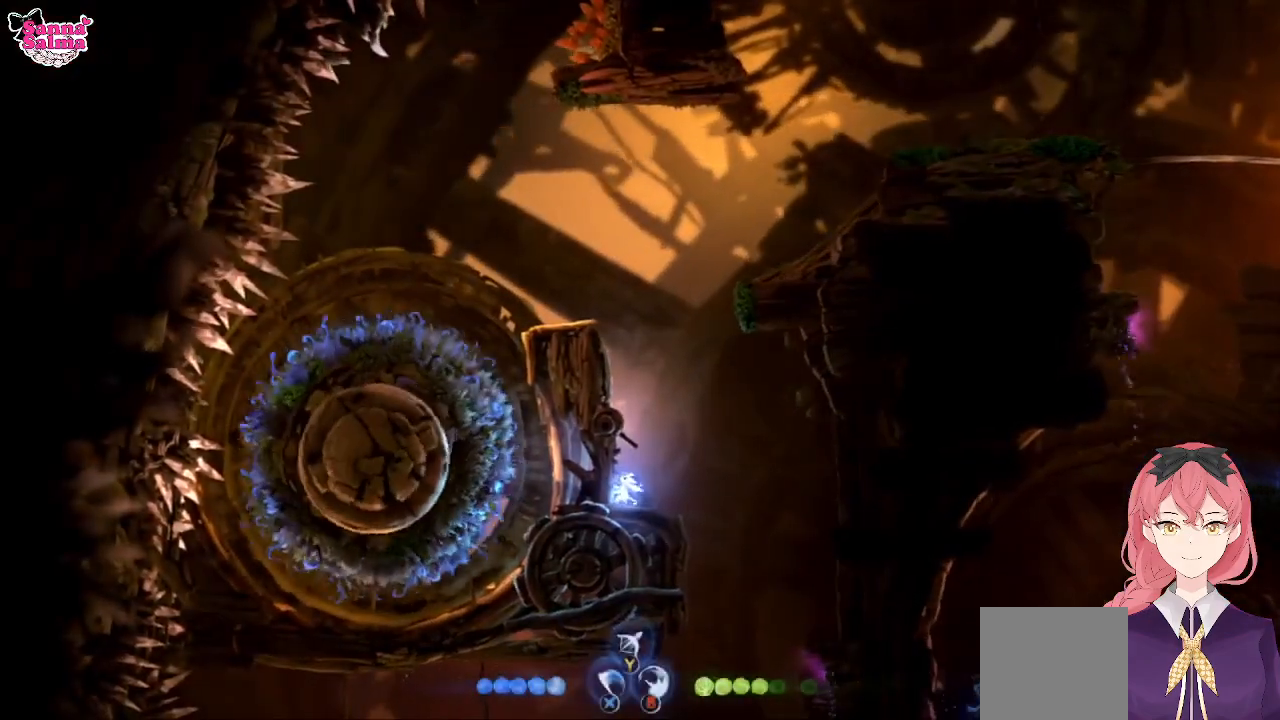
{"buttons": [], "left_stick": "left", "events": [[100, "A", "down"], [400, "A", "up"]]}
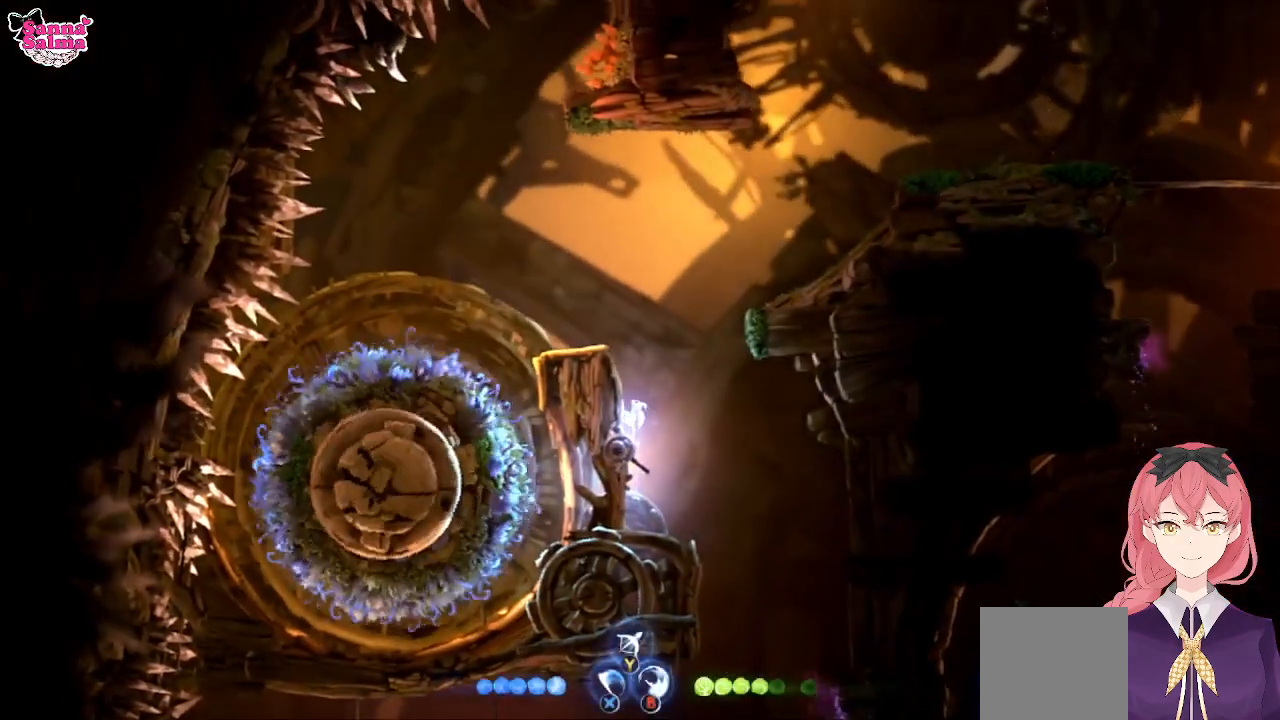
{"buttons": [], "left_stick": "left", "events": [[117, "A", "down"], [417, "A", "up"]]}
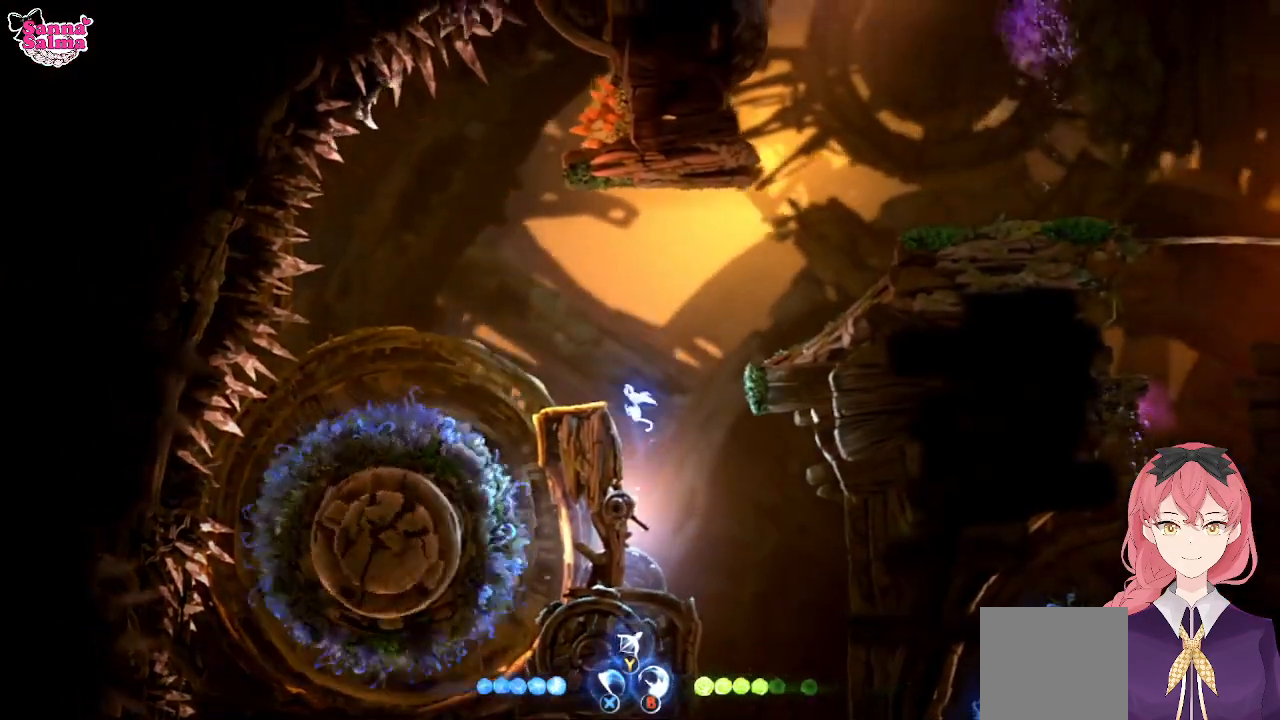
{"buttons": [], "left_stick": "left", "events": [[183, "A", "down"], [300, "A", "up"], [300, "left_stick", "center"], [483, "left_stick", "left"]]}
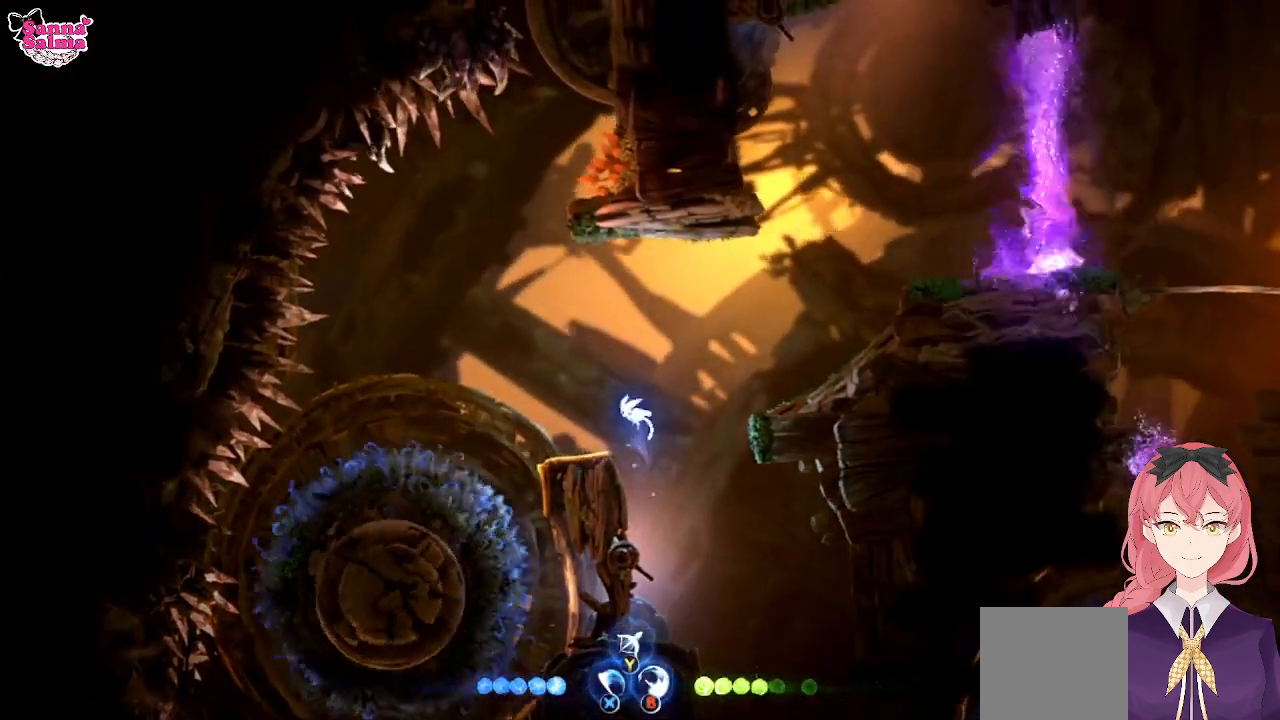
{"buttons": [], "left_stick": "center", "events": [[183, "left_stick", "center"]]}
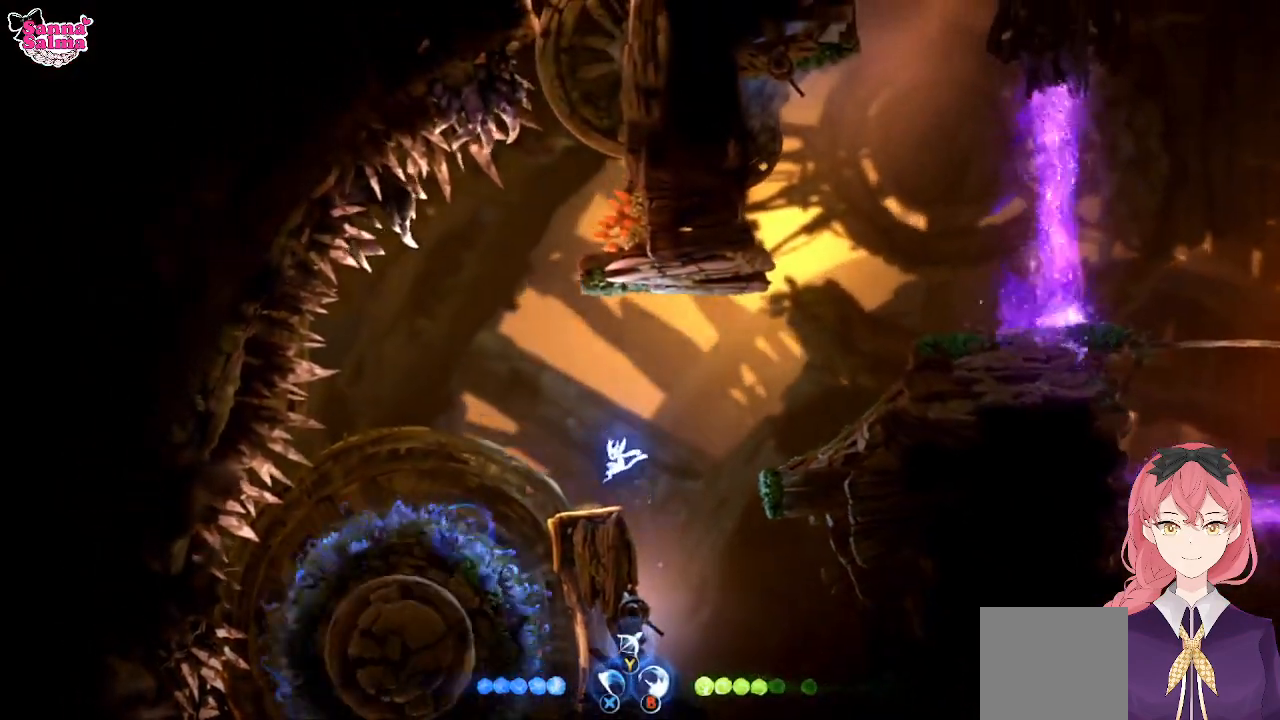
{"buttons": [], "left_stick": "center", "events": [[217, "left_stick", "left"], [383, "left_stick", "center"]]}
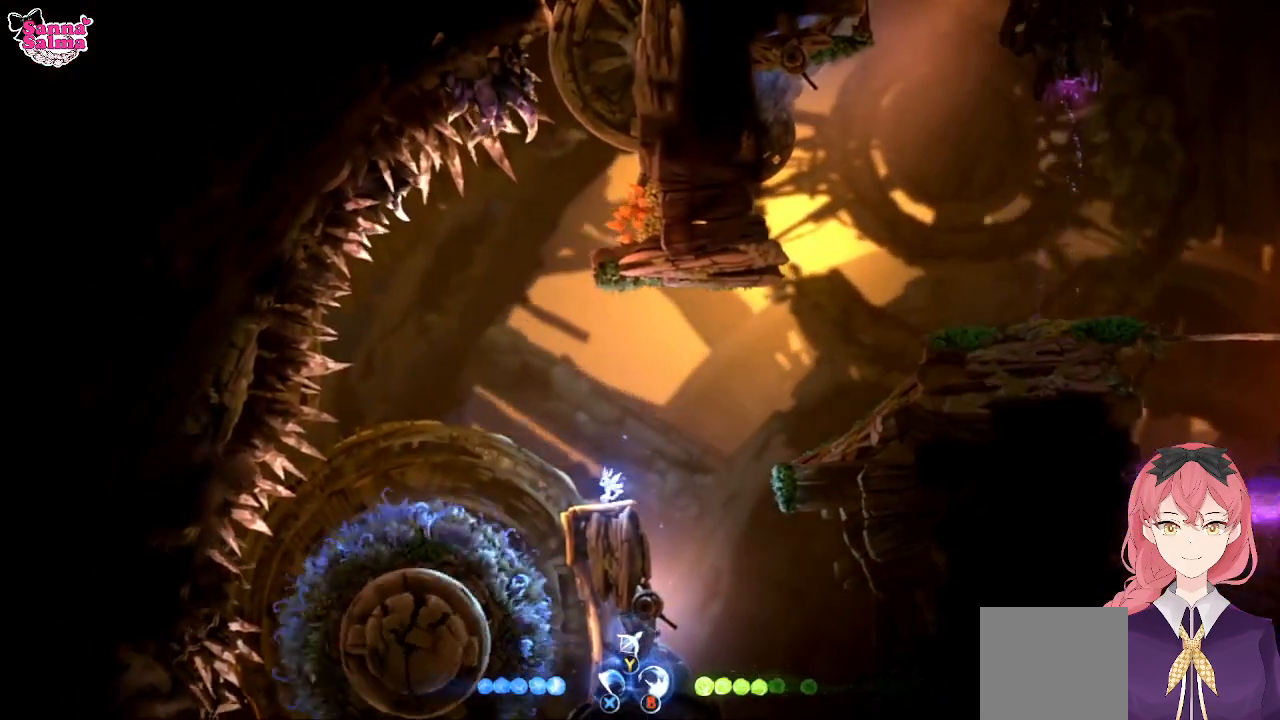
{"buttons": [], "left_stick": "center", "events": []}
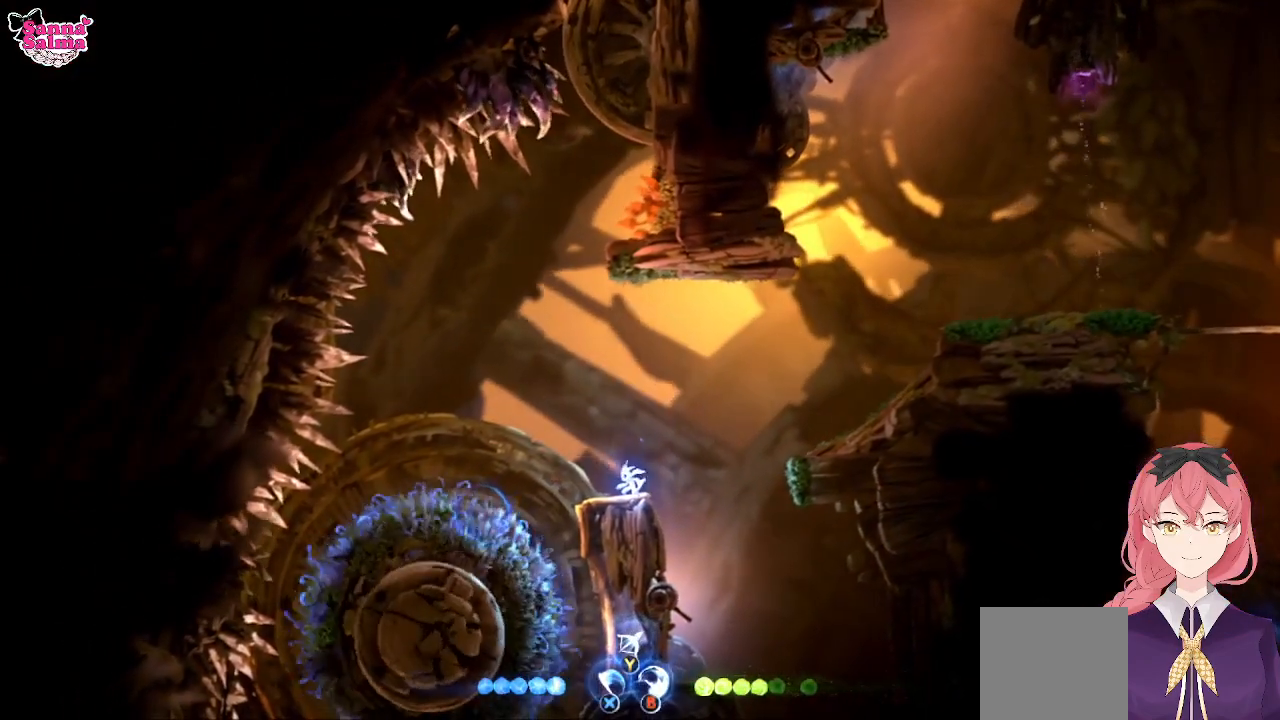
{"buttons": [], "left_stick": "center", "events": []}
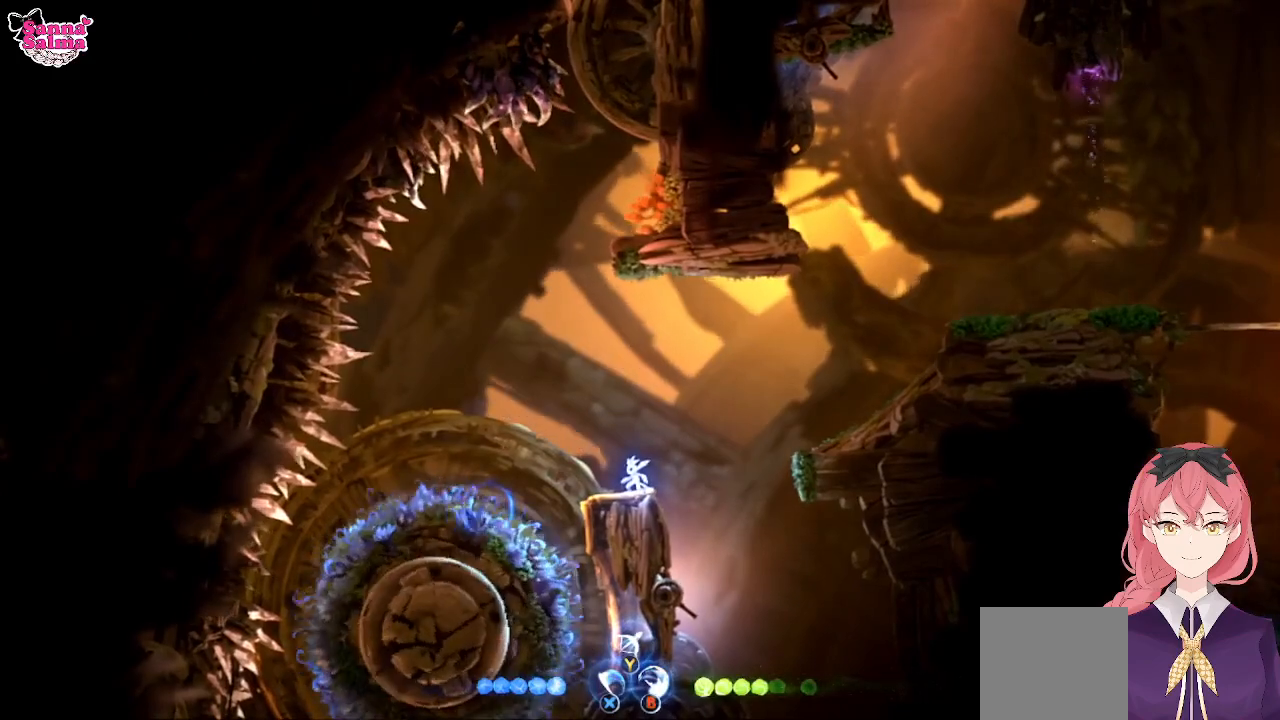
{"buttons": [], "left_stick": "center", "events": []}
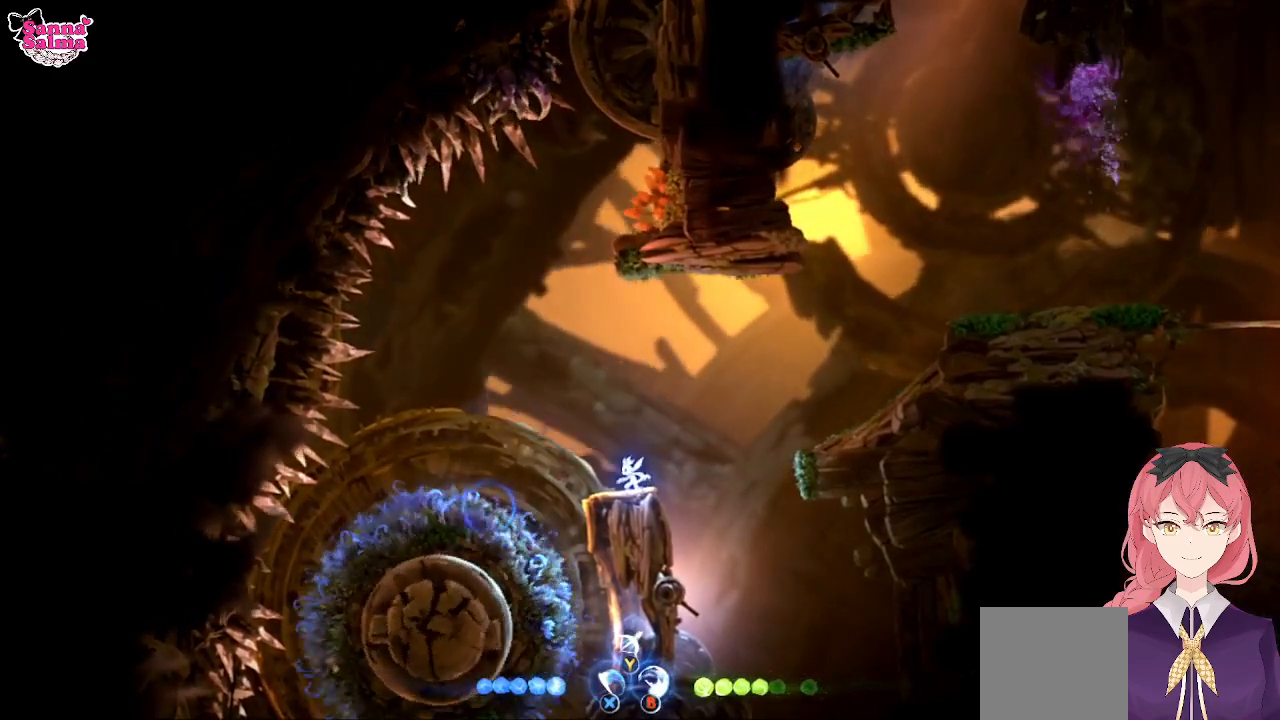
{"buttons": [], "left_stick": "center", "events": []}
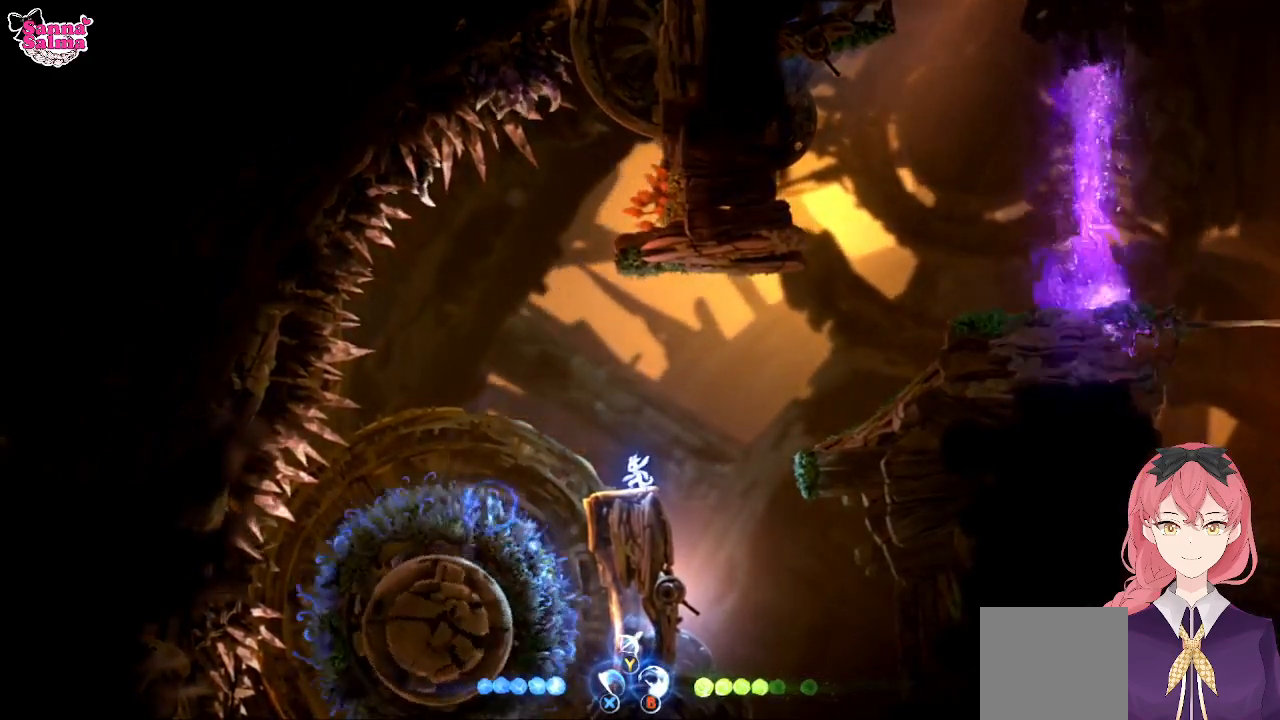
{"buttons": [], "left_stick": "center", "events": []}
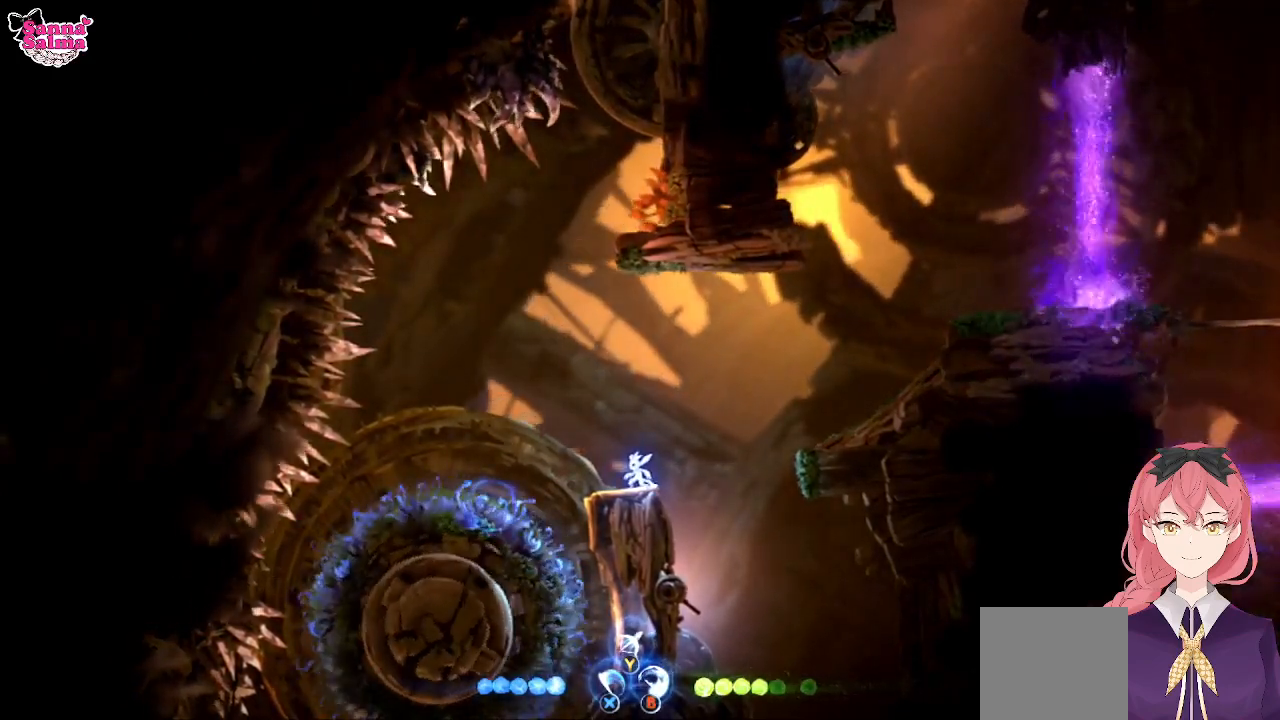
{"buttons": [], "left_stick": "center", "events": []}
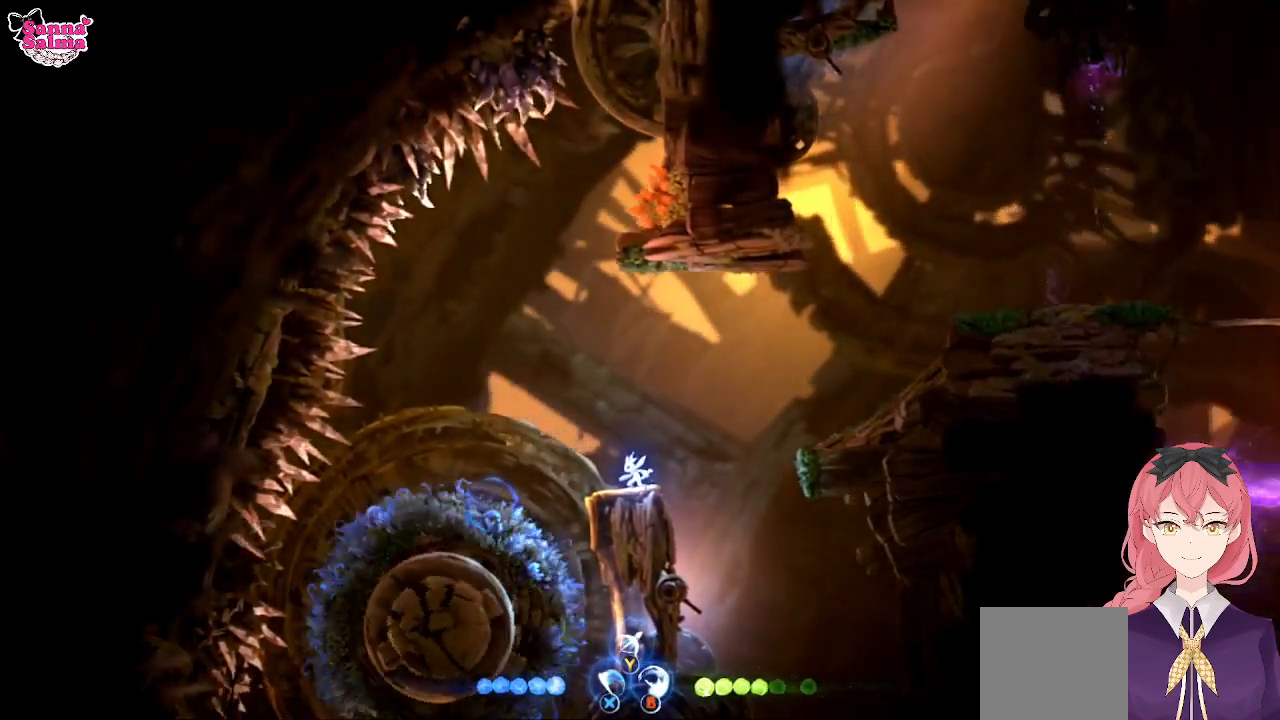
{"buttons": [], "left_stick": "left", "events": [[433, "left_stick", "left"]]}
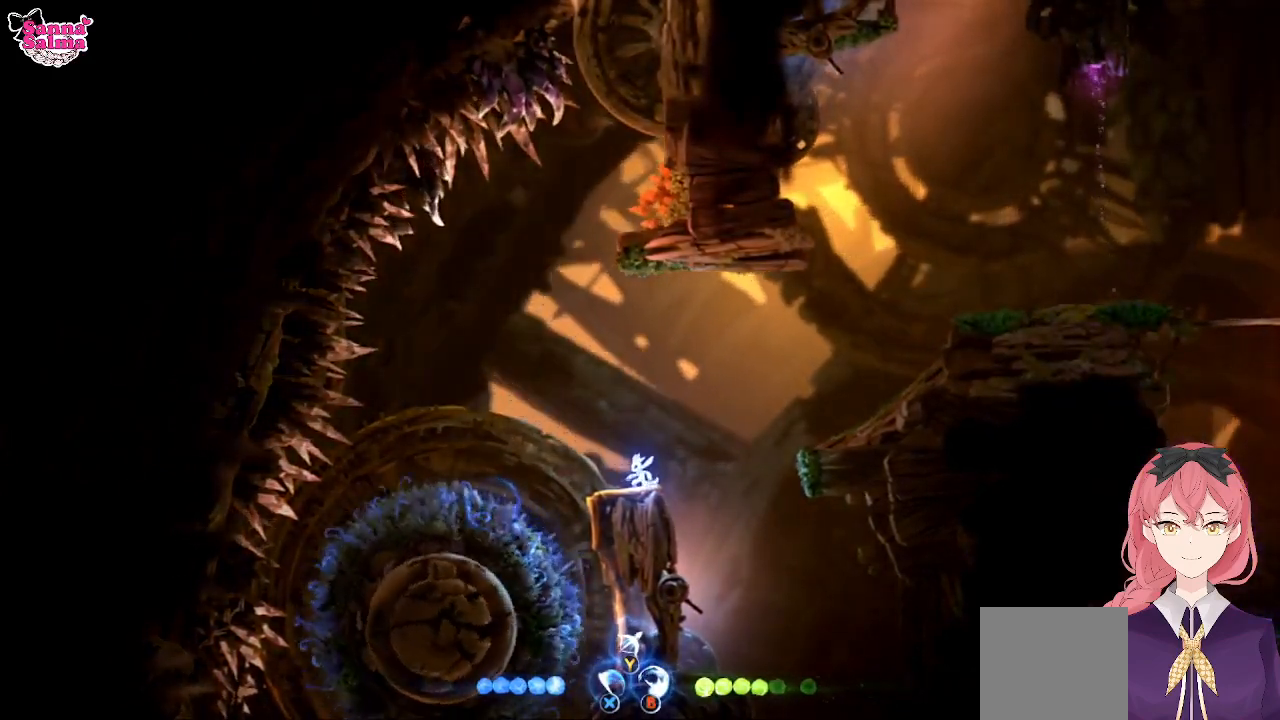
{"buttons": [], "left_stick": "center", "events": [[467, "left_stick", "center"]]}
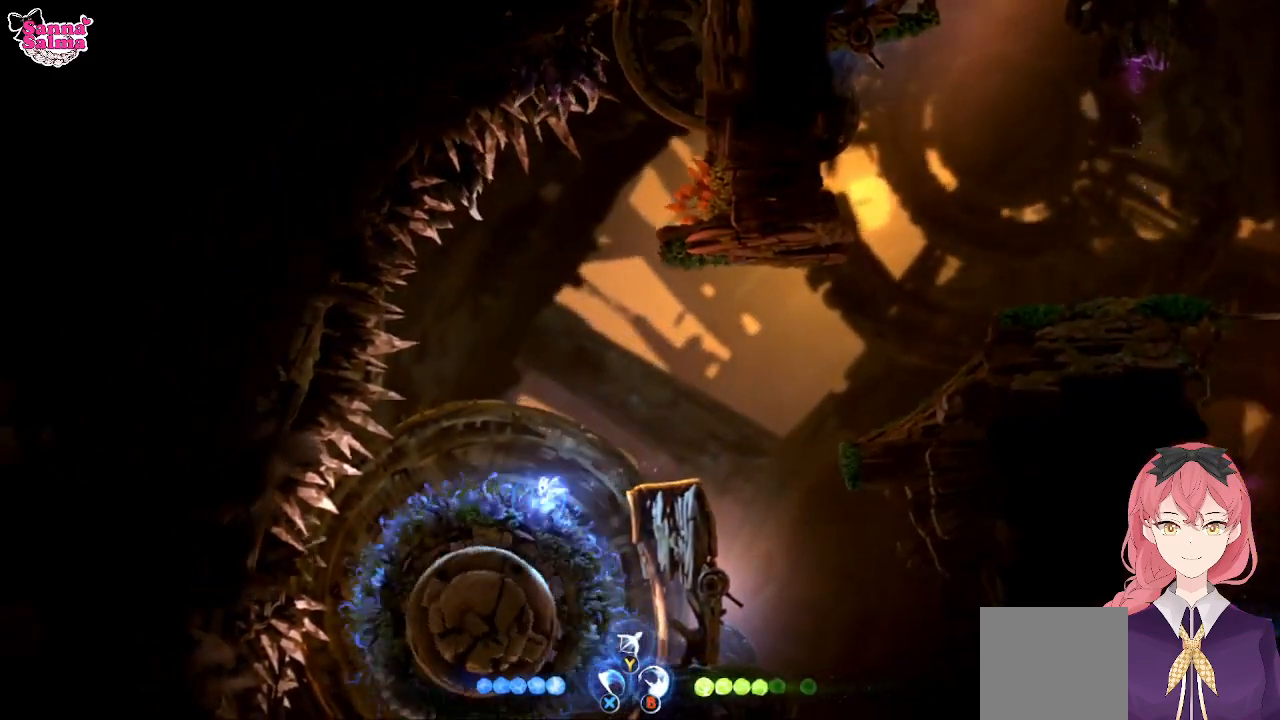
{"buttons": [], "left_stick": "up", "events": [[400, "left_stick", "up"]]}
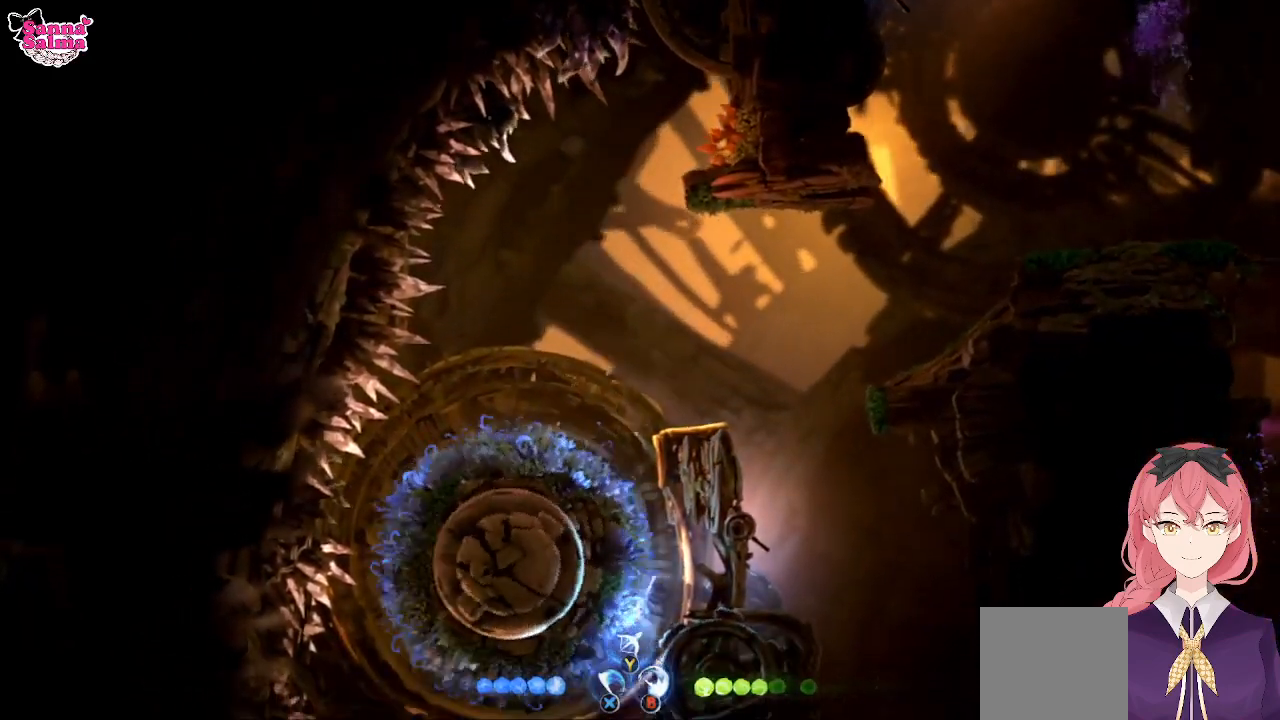
{"buttons": [], "left_stick": "up", "events": []}
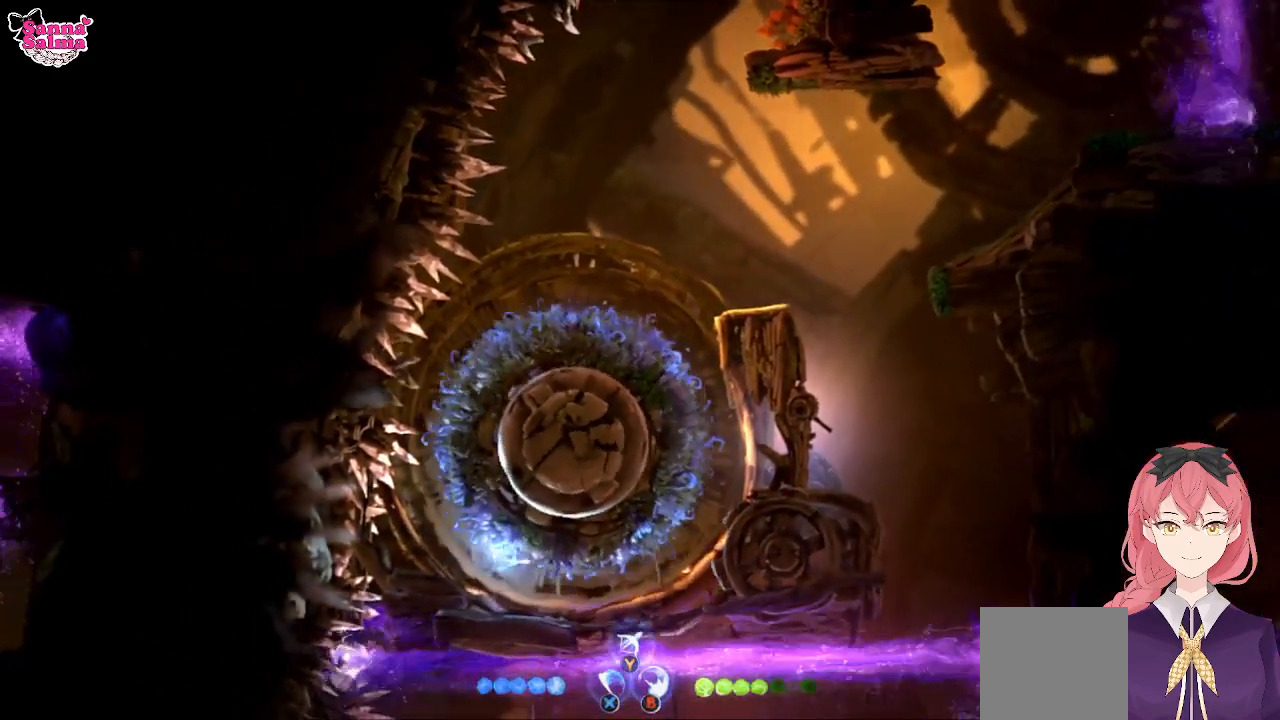
{"buttons": [], "left_stick": "up", "events": []}
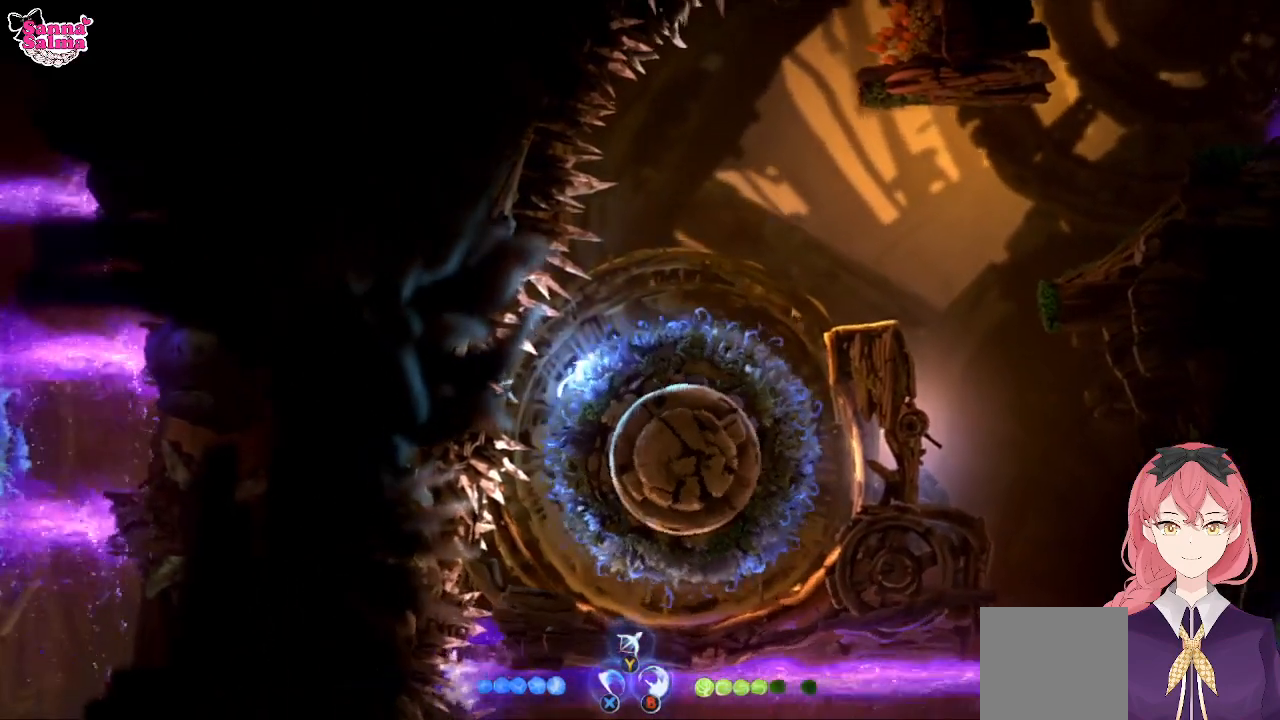
{"buttons": [], "left_stick": "up", "events": []}
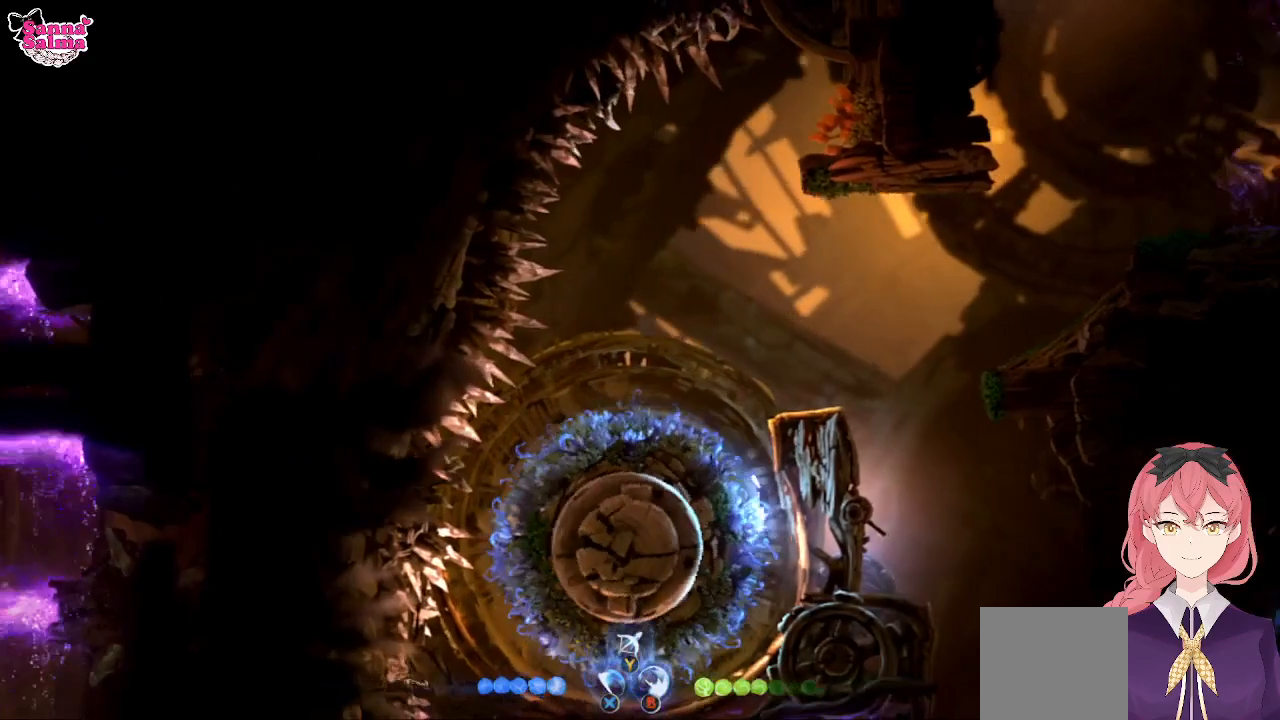
{"buttons": [], "left_stick": "up", "events": []}
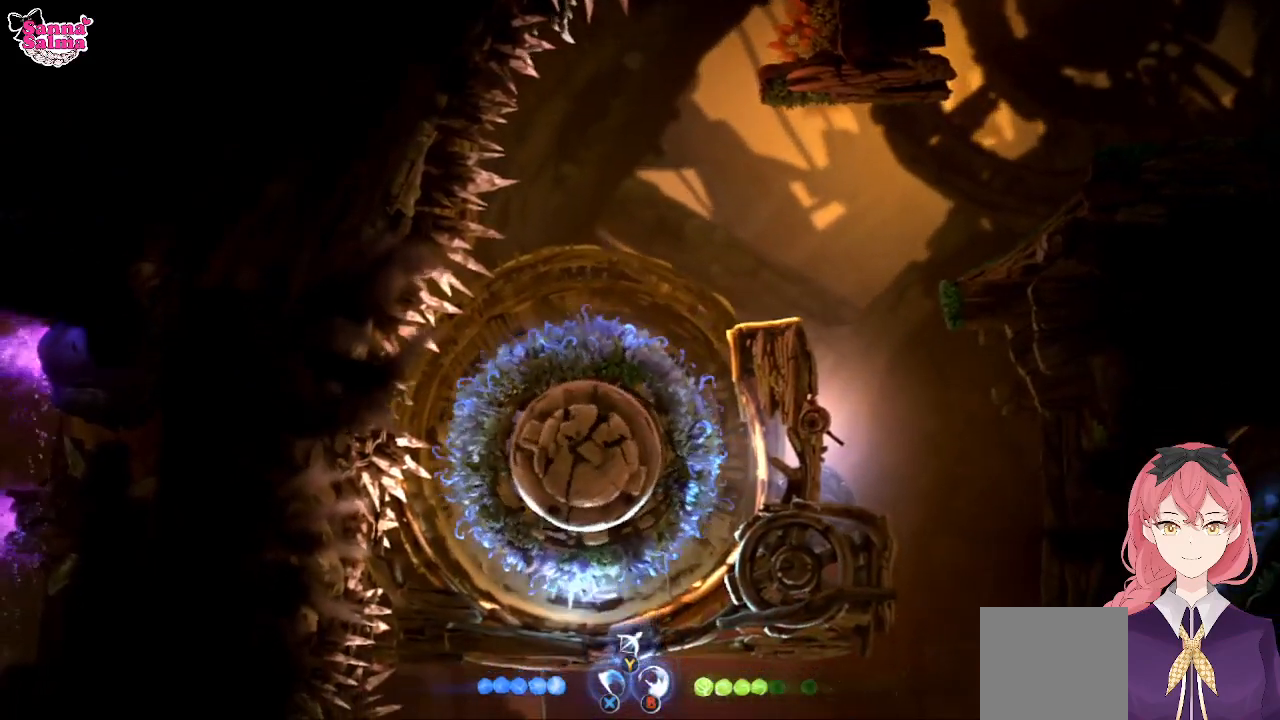
{"buttons": [], "left_stick": "up", "events": []}
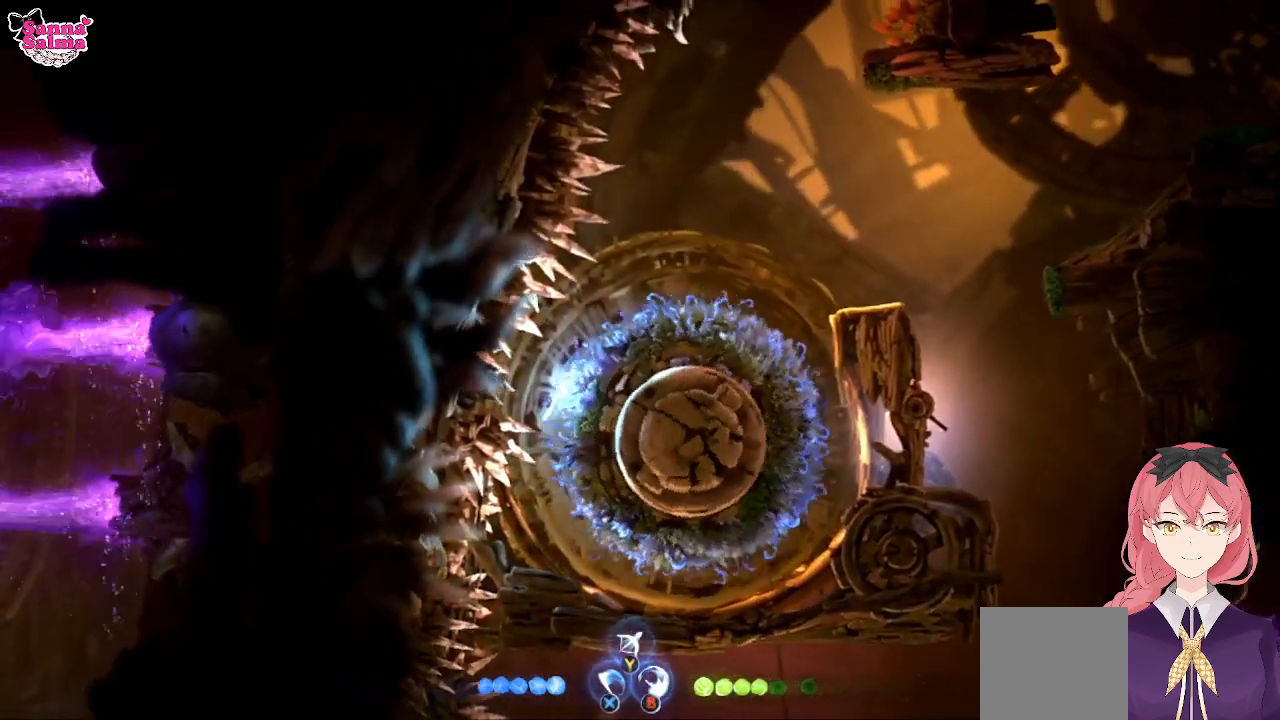
{"buttons": ["A"], "left_stick": "up", "events": [[100, "left_stick", "up-right"], [150, "A", "down"], [383, "left_stick", "up"]]}
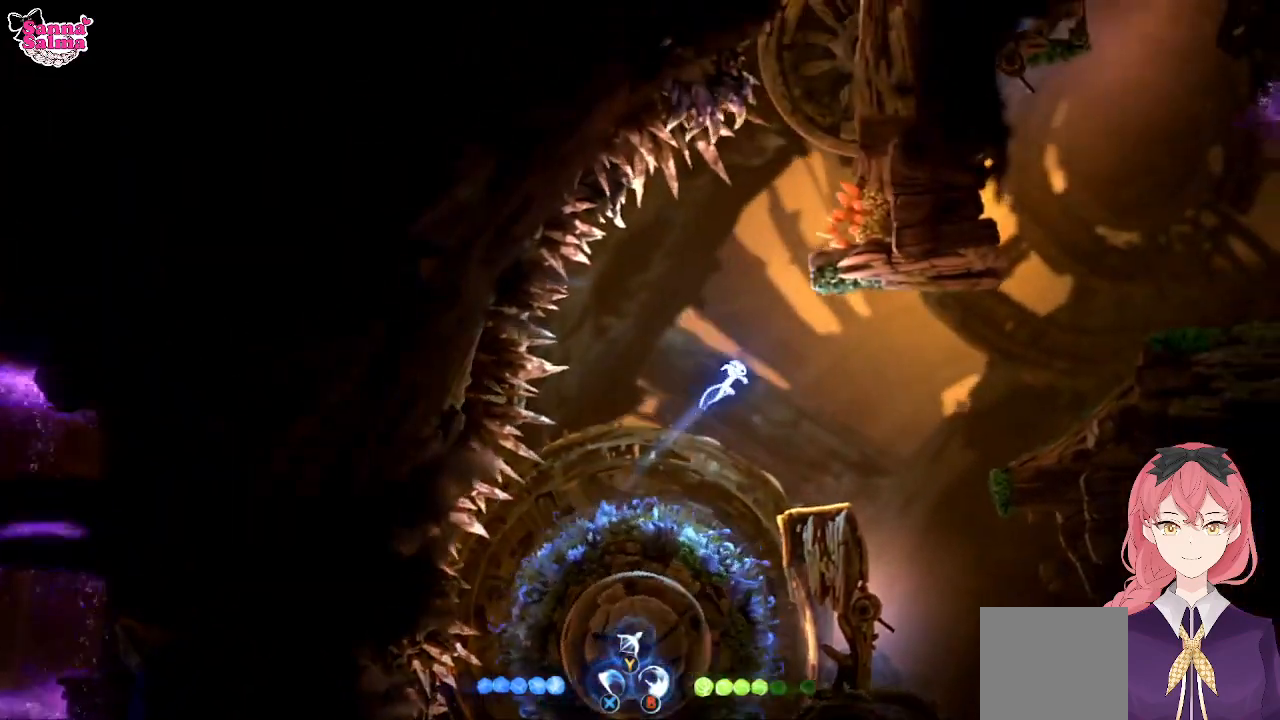
{"buttons": [], "left_stick": "left", "events": [[117, "A", "up"], [117, "left_stick", "up-left"], [300, "left_stick", "left"]]}
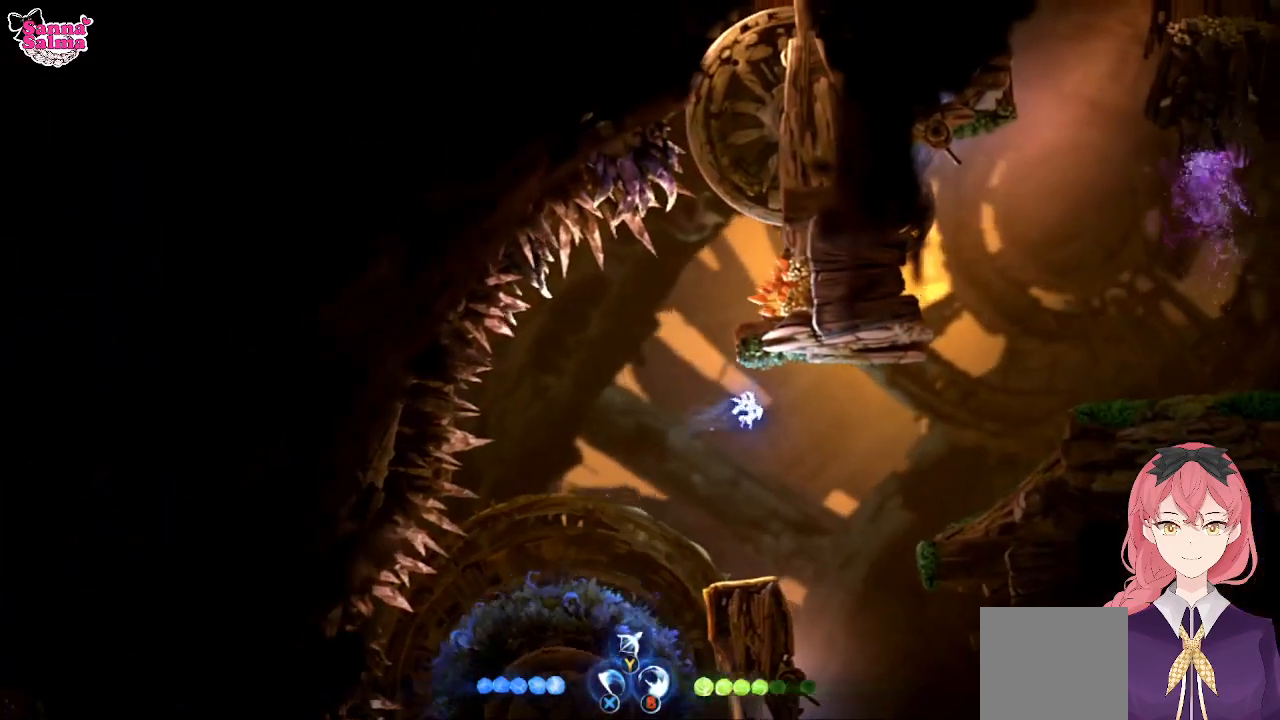
{"buttons": [], "left_stick": "left", "events": []}
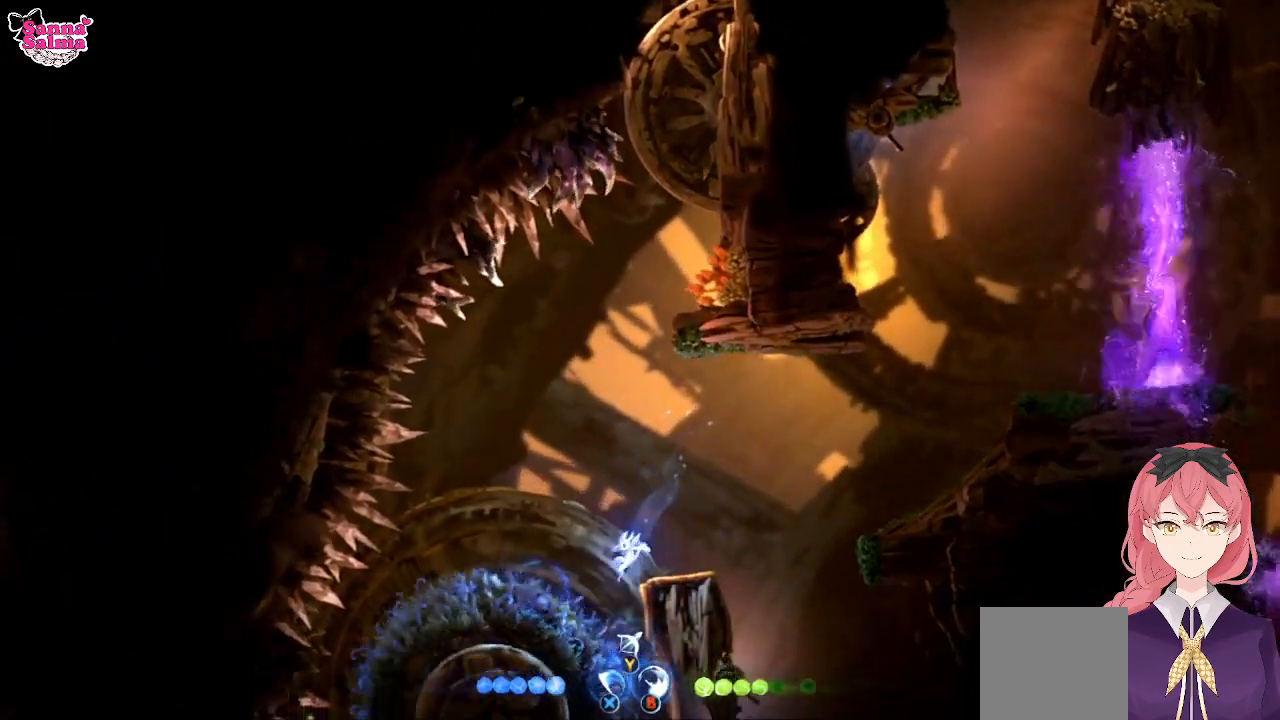
{"buttons": [], "left_stick": "up", "events": [[117, "left_stick", "center"], [433, "left_stick", "up"]]}
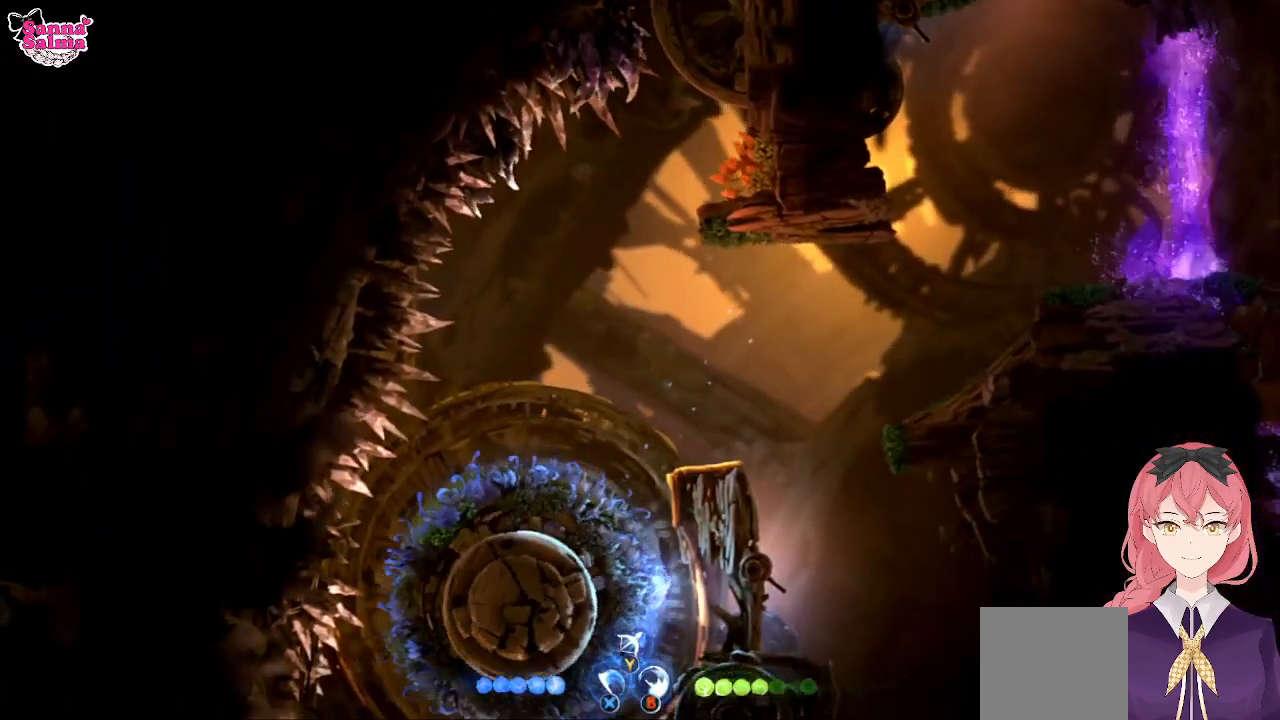
{"buttons": [], "left_stick": "up", "events": []}
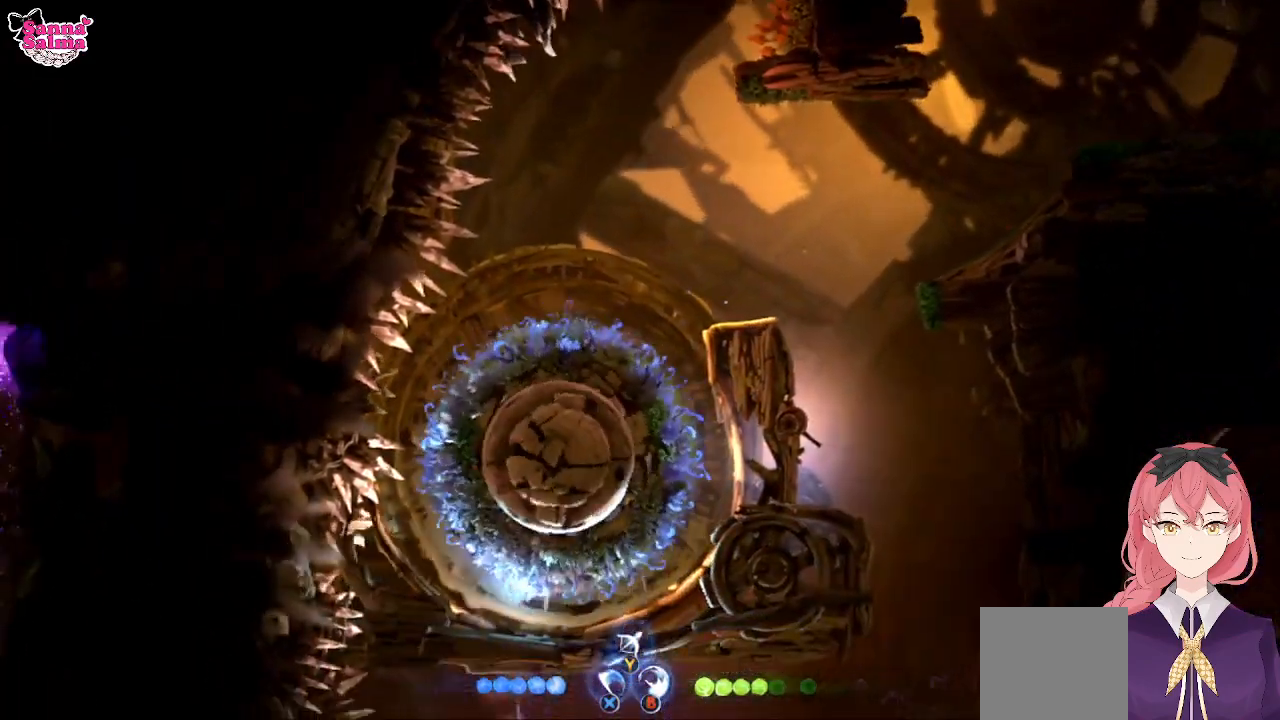
{"buttons": [], "left_stick": "up", "events": []}
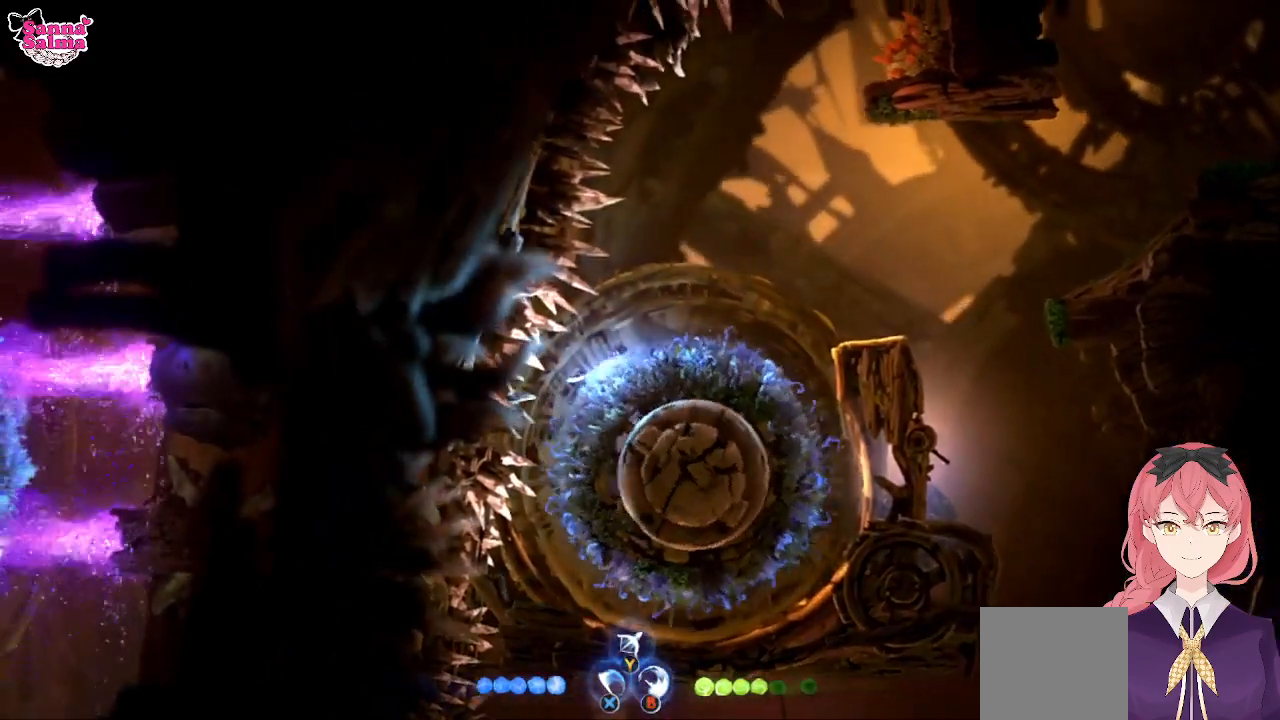
{"buttons": [], "left_stick": "up", "events": []}
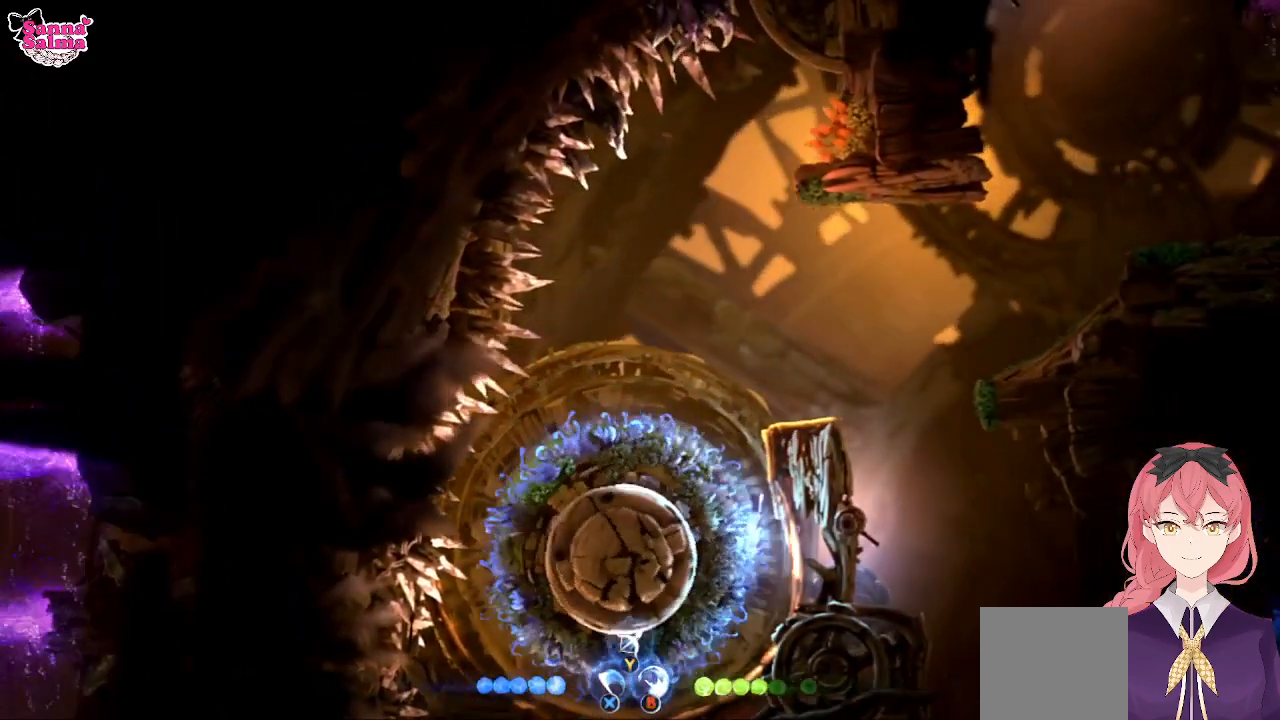
{"buttons": [], "left_stick": "up", "events": []}
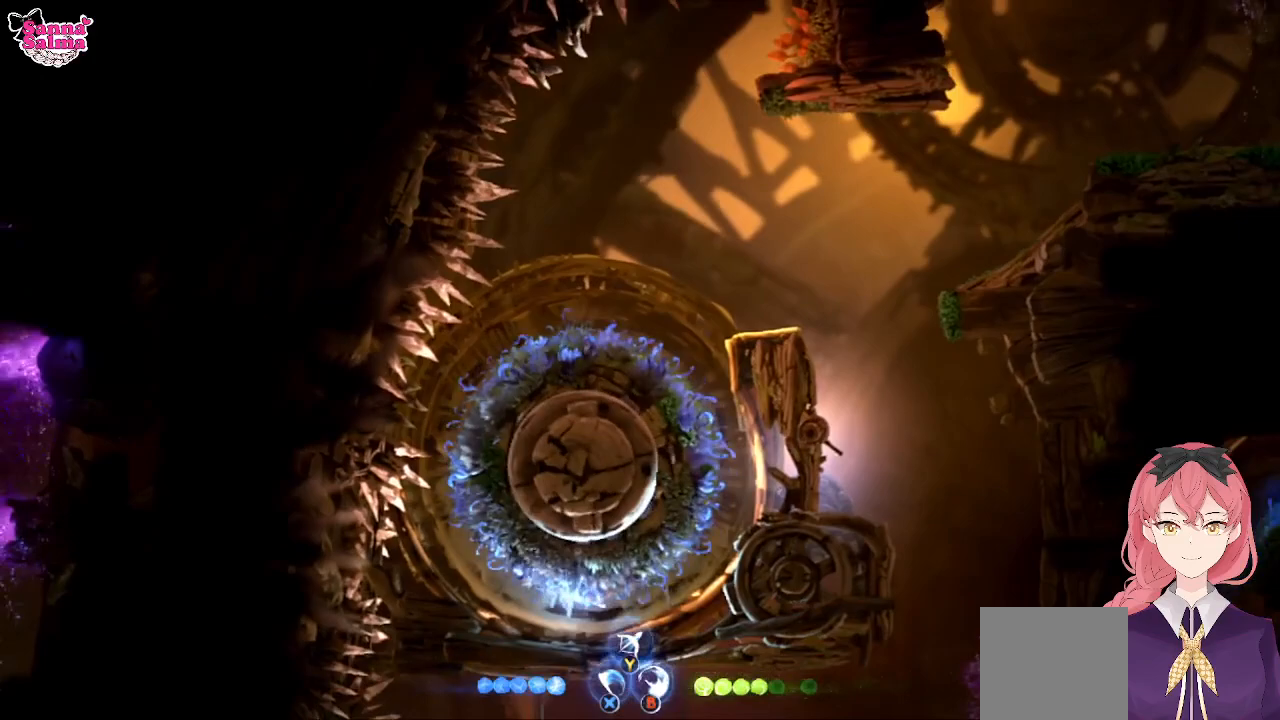
{"buttons": [], "left_stick": "up", "events": []}